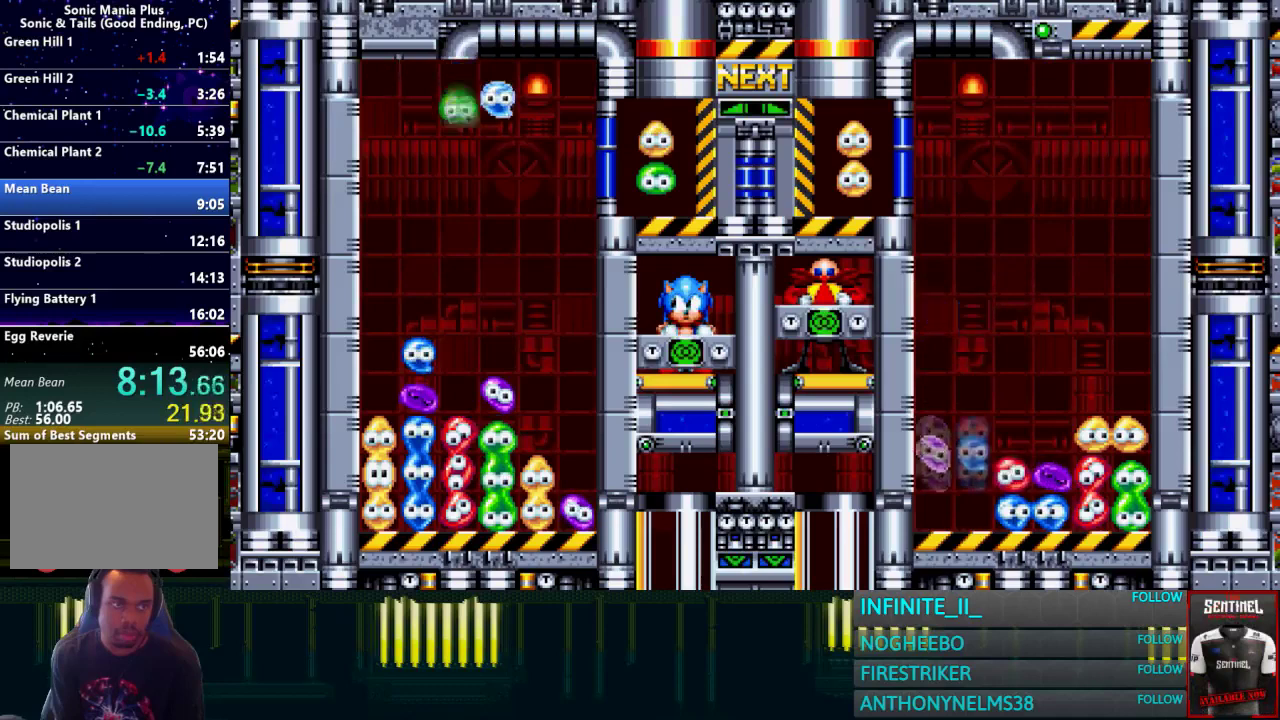
Gameplay with a controller (PlayStation layout); each line is a JSON object with the inputs held at the frame after it. "events" lists button and stick changes between this image and that frame as [ms after this image, input, new state], when the widget could be followed in between. Not read: CROSS START.
{"buttons": [], "left_stick": "center", "right_stick": "center"}
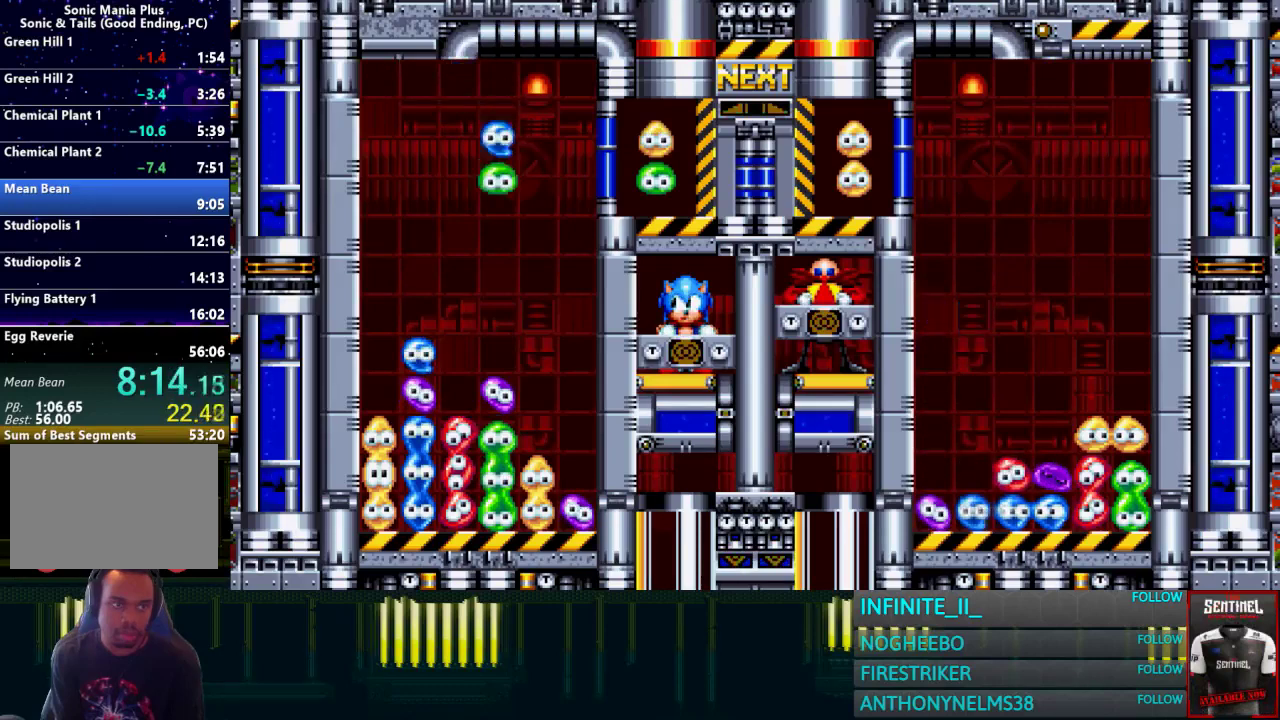
{"buttons": [], "left_stick": "center", "right_stick": "center", "events": []}
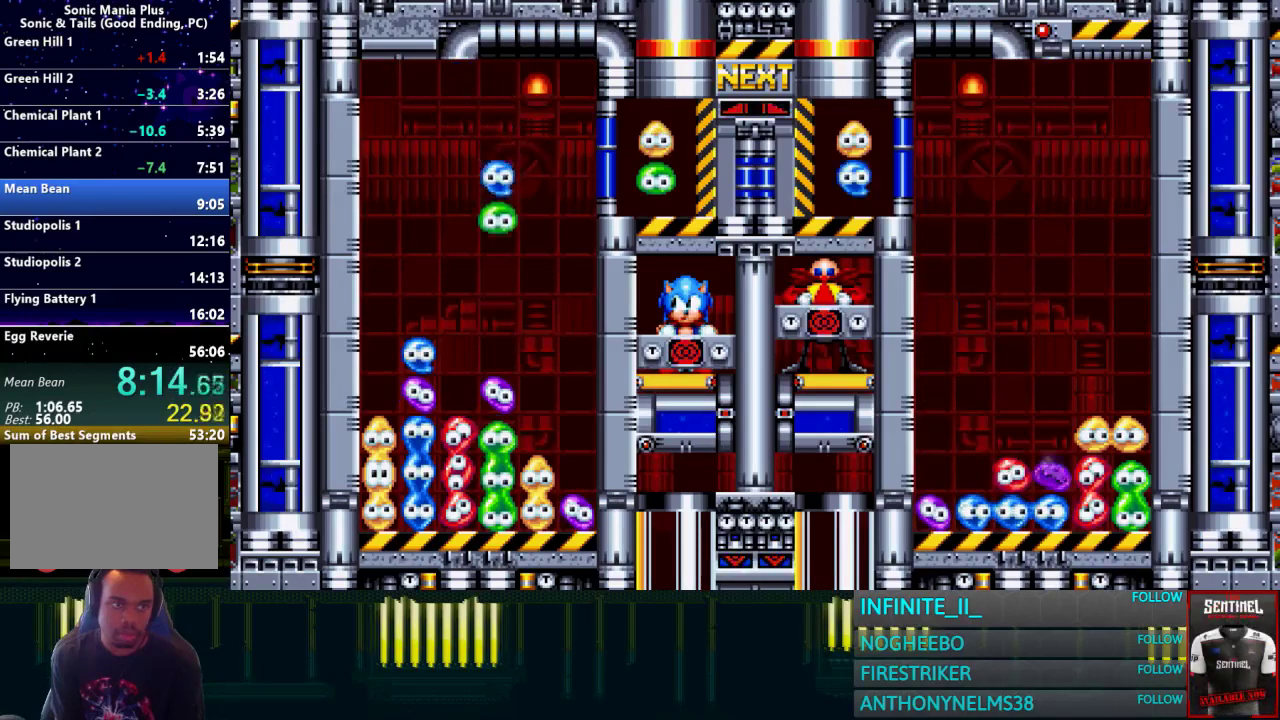
{"buttons": [], "left_stick": "down", "right_stick": "center", "events": [[234, "left_stick", "down"]]}
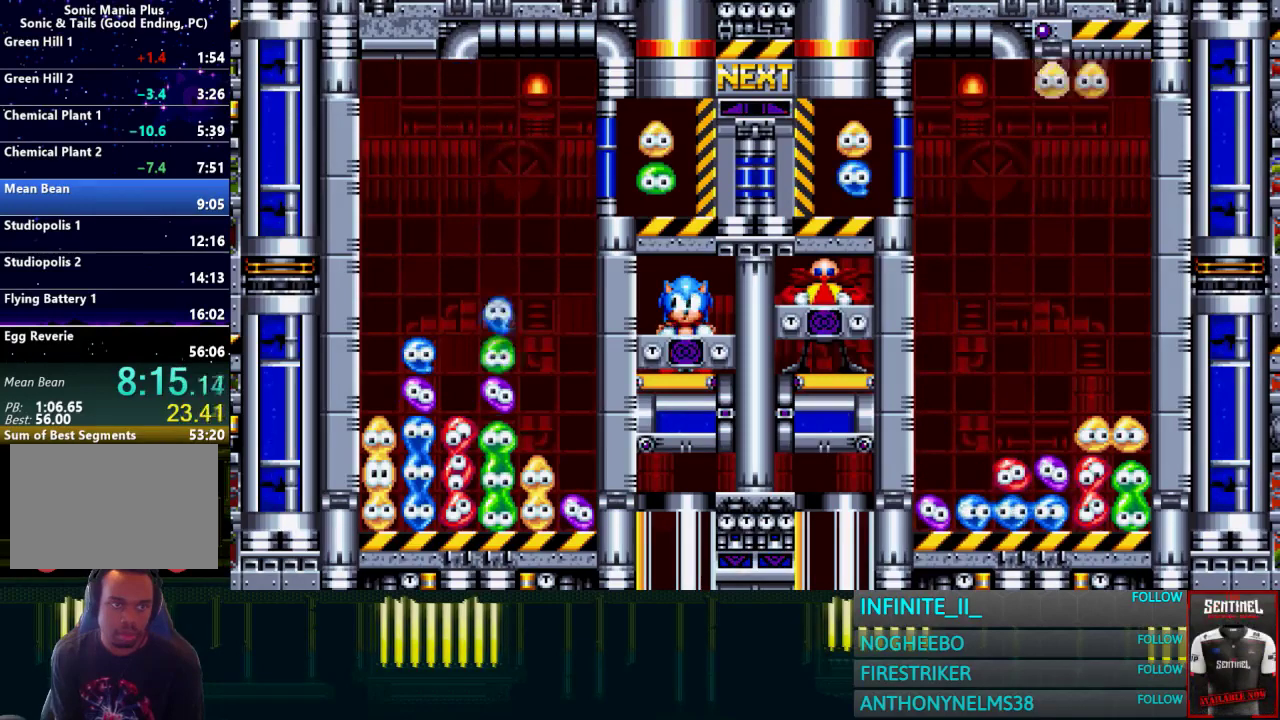
{"buttons": [], "left_stick": "center", "right_stick": "center", "events": [[167, "left_stick", "center"]]}
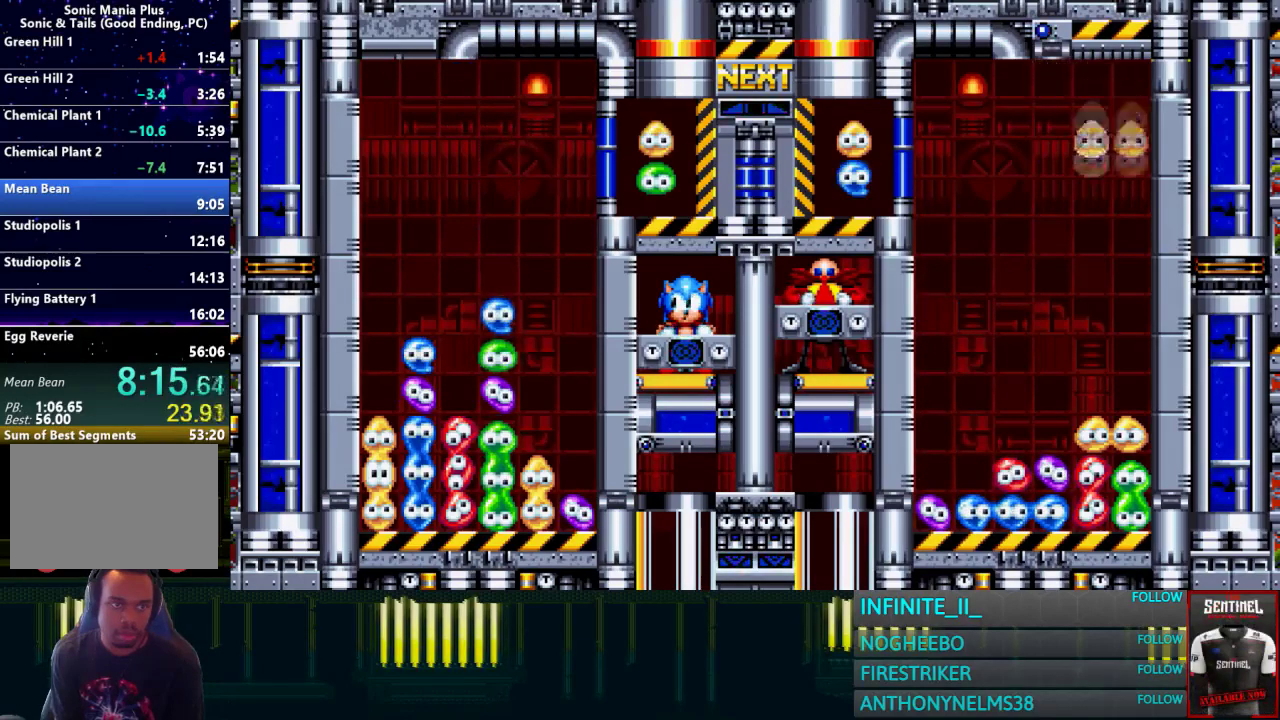
{"buttons": [], "left_stick": "center", "right_stick": "center", "events": []}
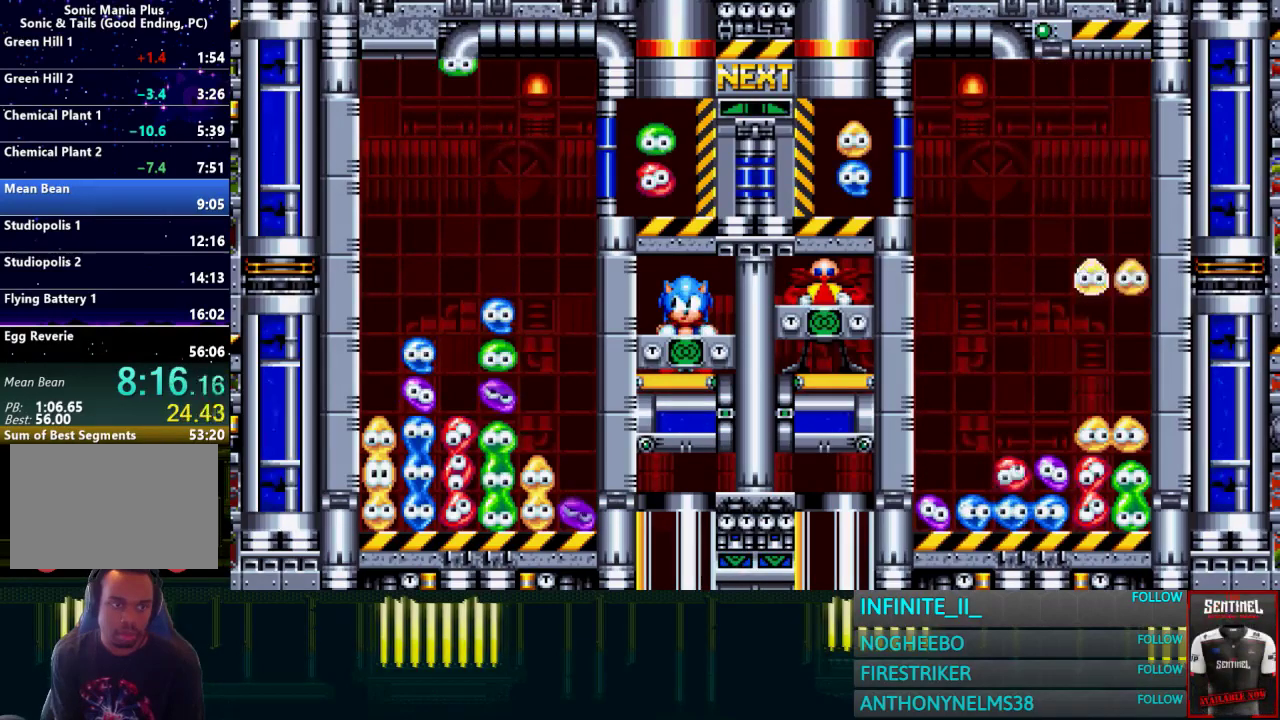
{"buttons": ["CIRCLE"], "left_stick": "center", "right_stick": "center", "events": [[234, "left_stick", "right"], [367, "left_stick", "center"], [467, "CIRCLE", "down"]]}
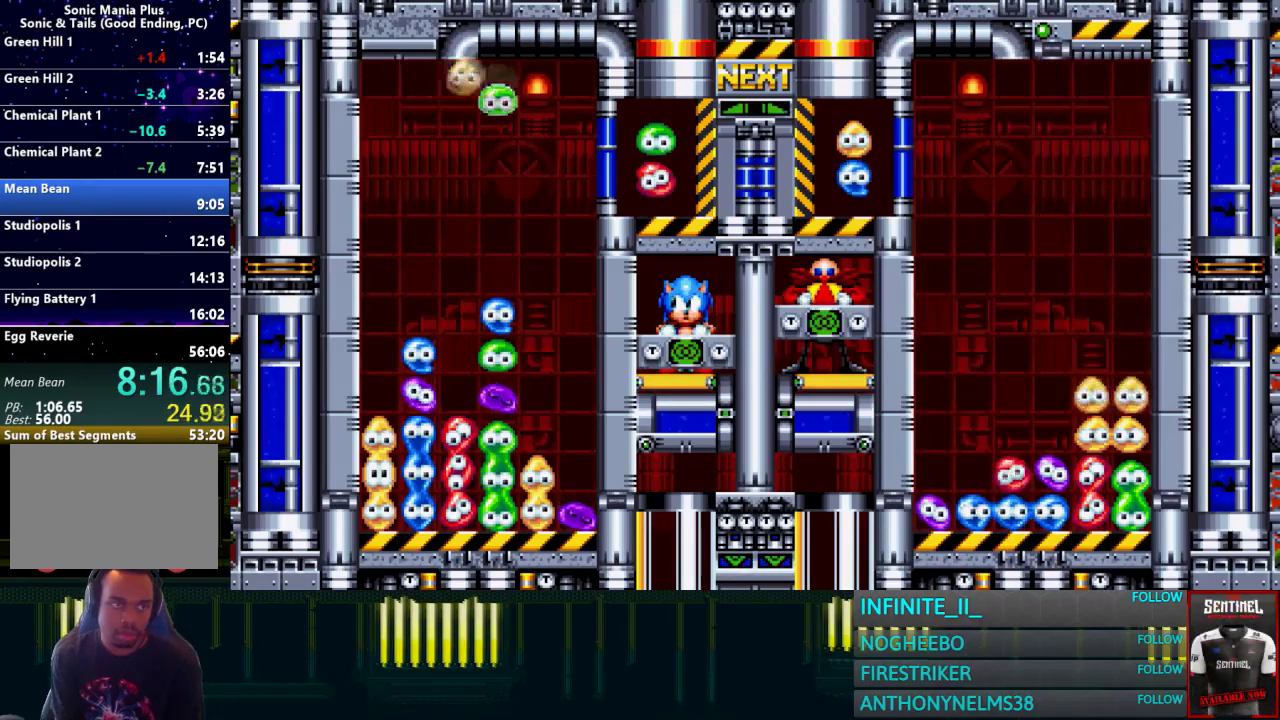
{"buttons": [], "left_stick": "center", "right_stick": "center", "events": [[67, "CIRCLE", "up"]]}
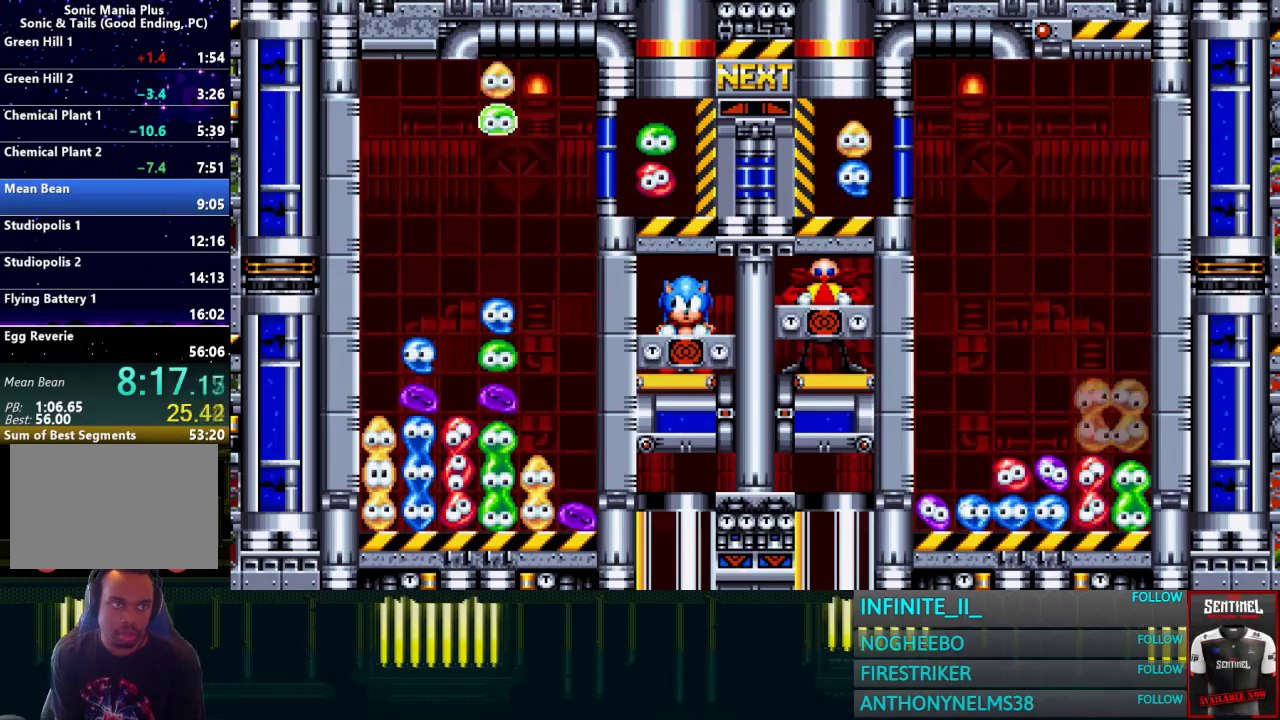
{"buttons": [], "left_stick": "center", "right_stick": "center", "events": [[300, "CIRCLE", "down"], [400, "CIRCLE", "up"]]}
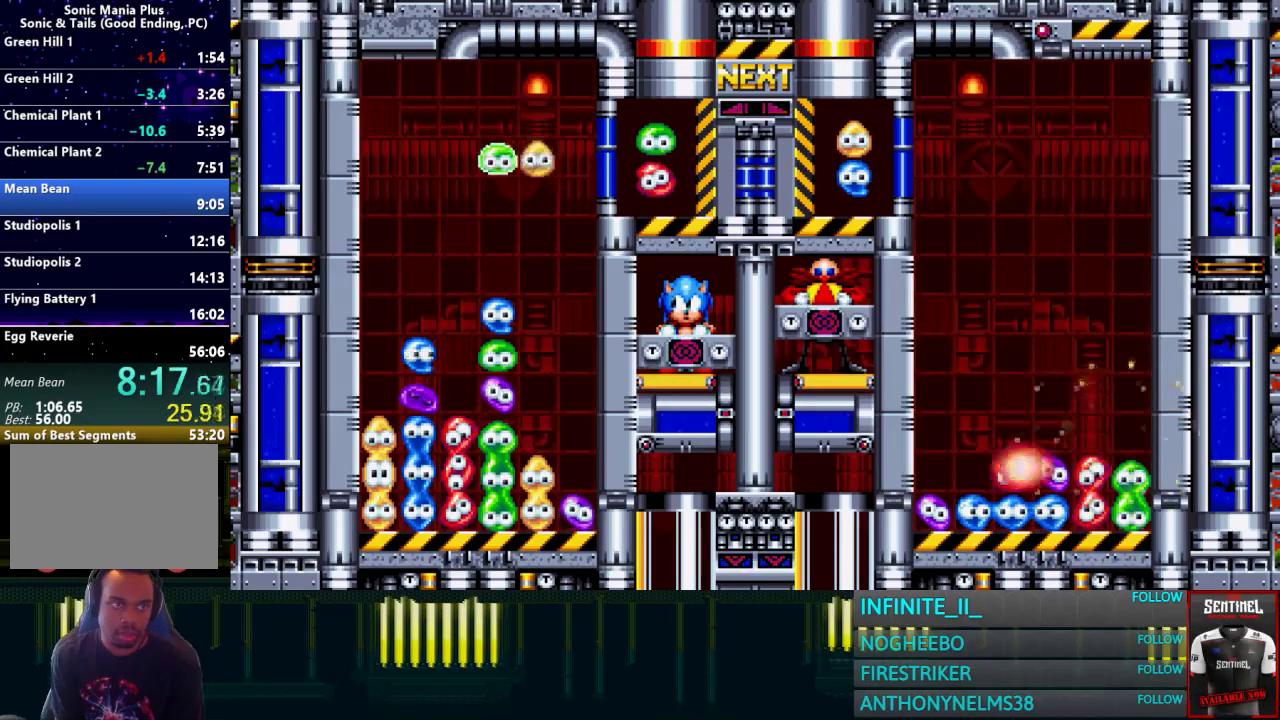
{"buttons": [], "left_stick": "down", "right_stick": "center", "events": [[100, "left_stick", "down"]]}
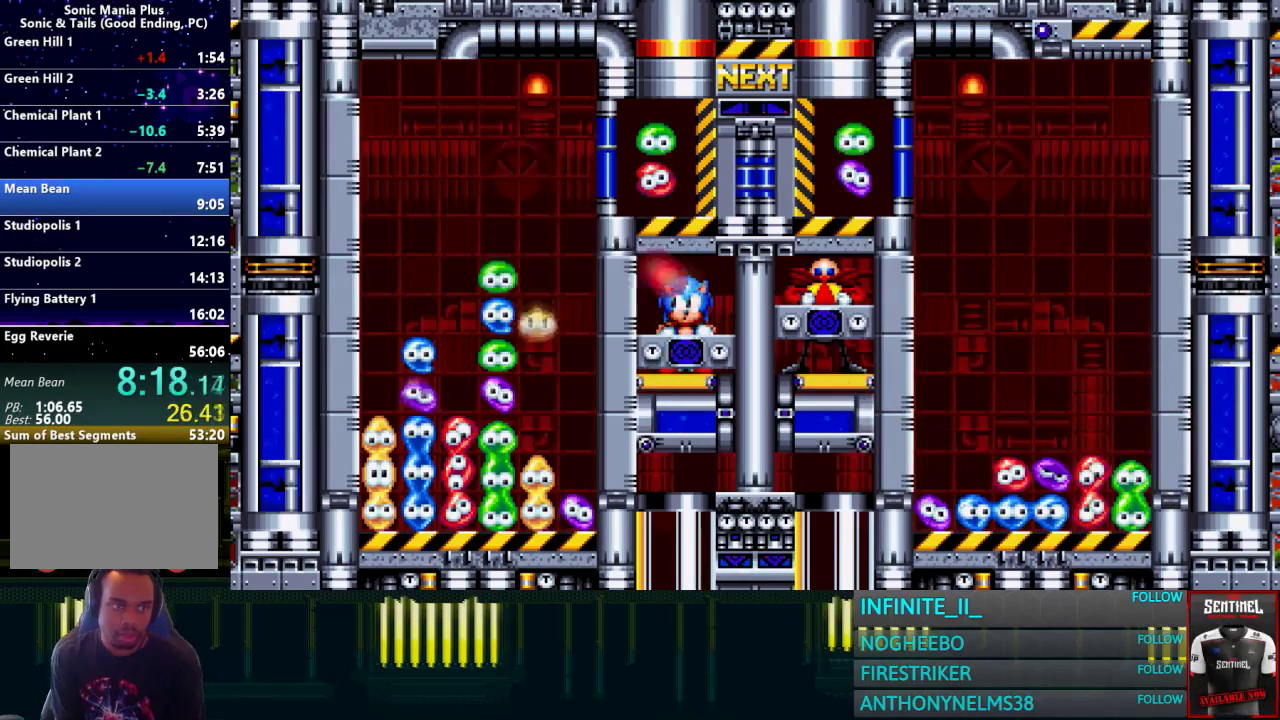
{"buttons": [], "left_stick": "center", "right_stick": "center", "events": [[267, "left_stick", "center"]]}
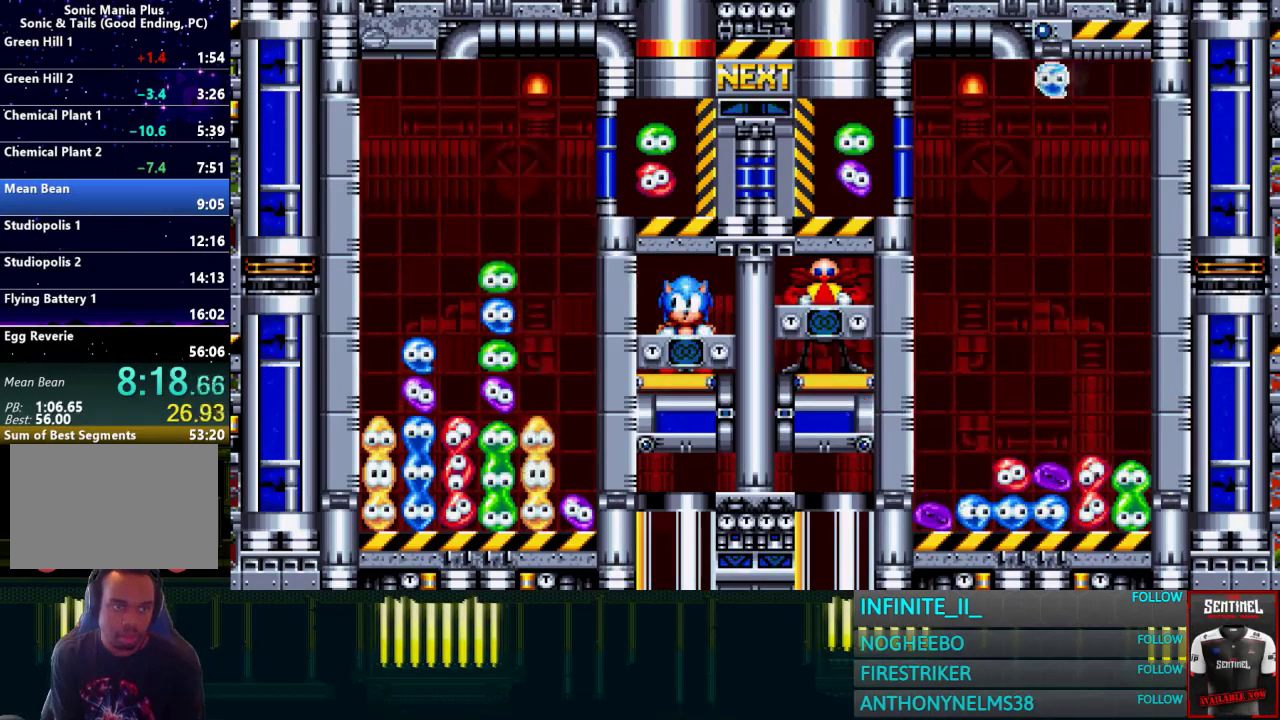
{"buttons": [], "left_stick": "center", "right_stick": "center", "events": []}
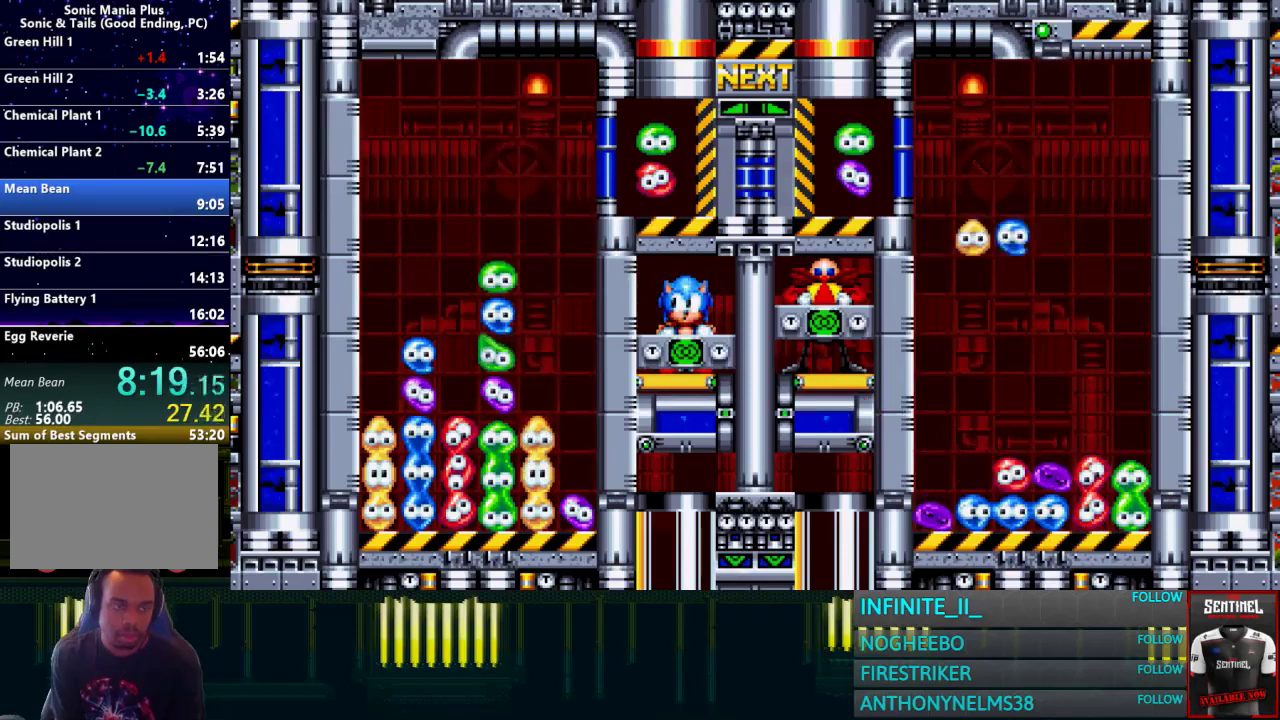
{"buttons": [], "left_stick": "center", "right_stick": "center", "events": []}
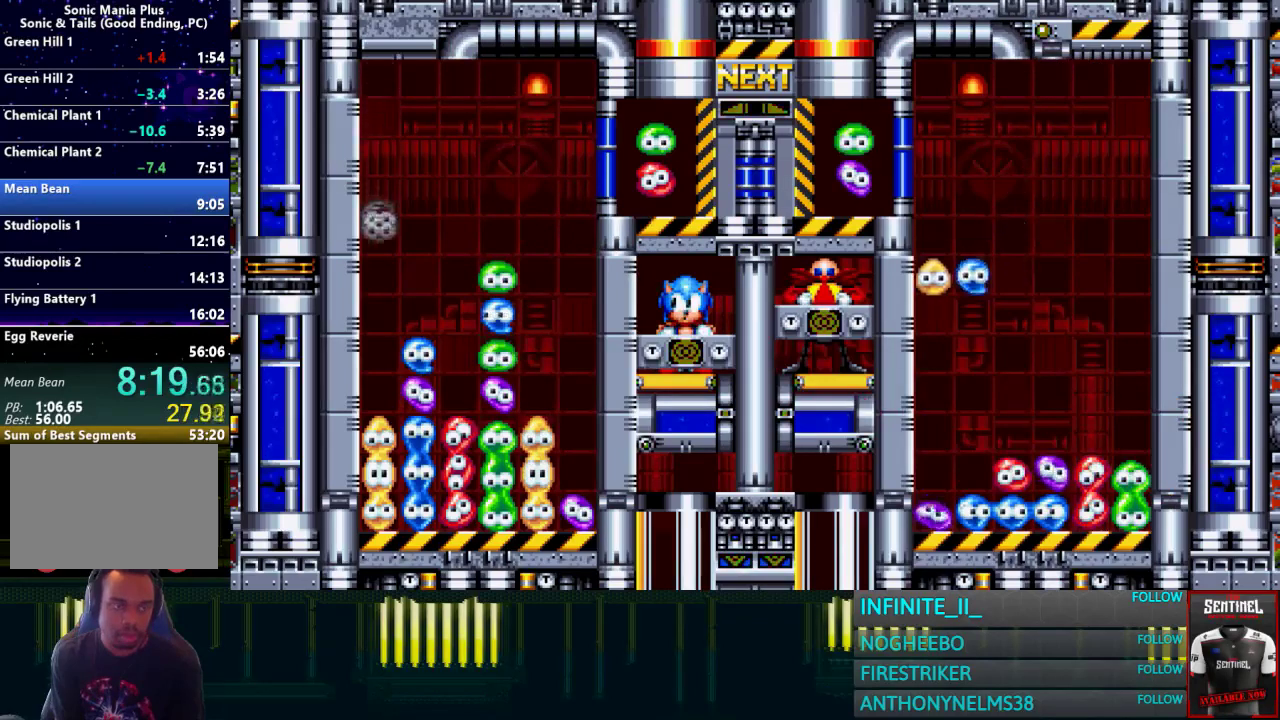
{"buttons": [], "left_stick": "center", "right_stick": "center", "events": []}
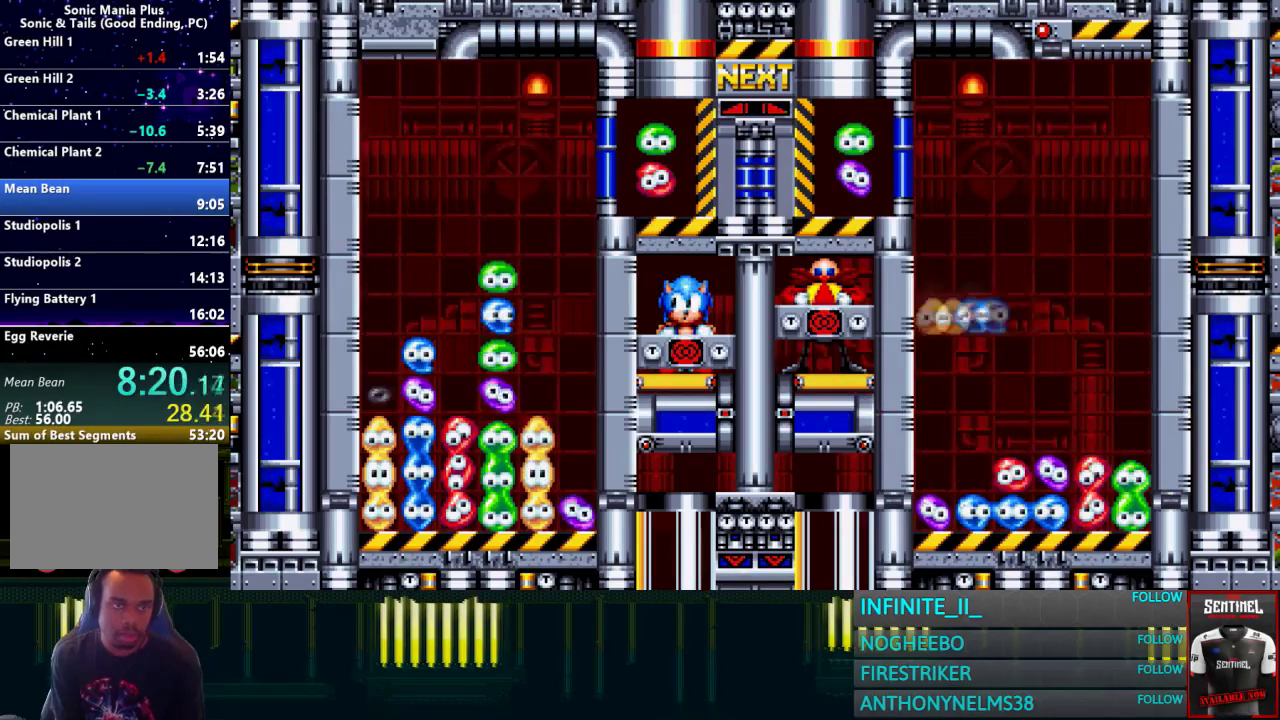
{"buttons": [], "left_stick": "right", "right_stick": "center", "events": [[501, "left_stick", "right"]]}
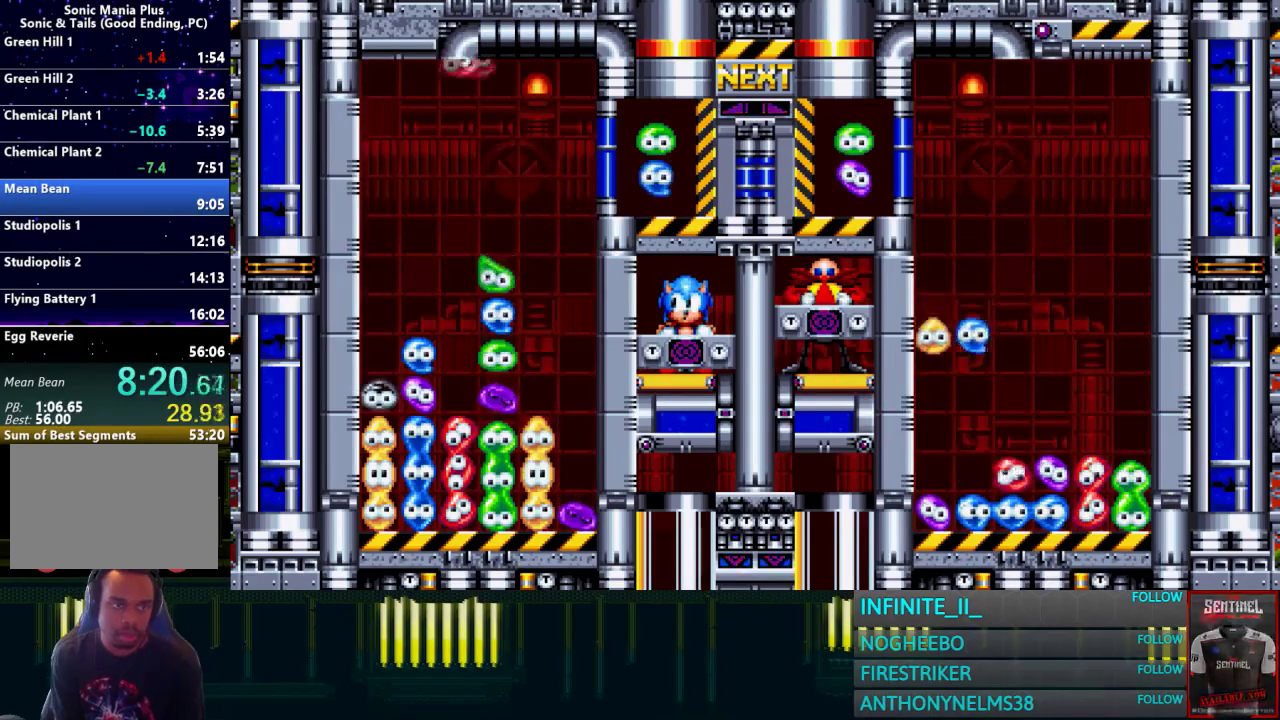
{"buttons": [], "left_stick": "center", "right_stick": "center", "events": [[100, "left_stick", "center"]]}
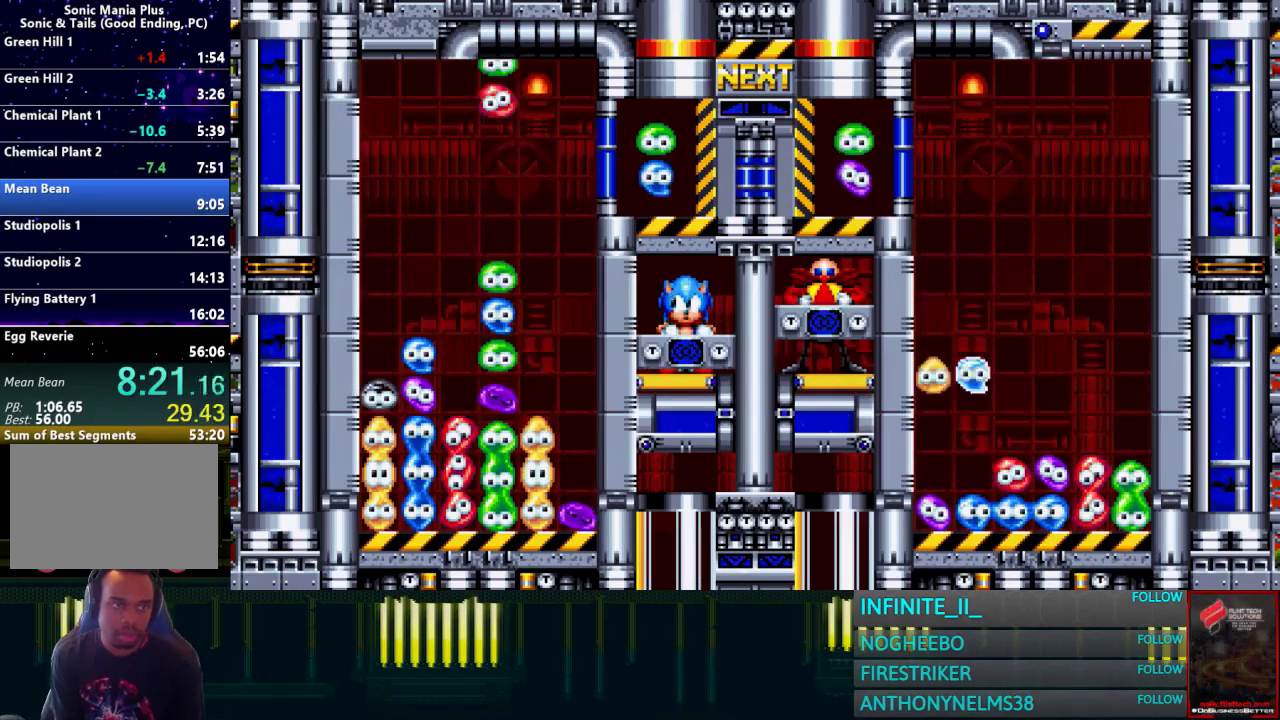
{"buttons": [], "left_stick": "down", "right_stick": "center", "events": [[200, "left_stick", "down"]]}
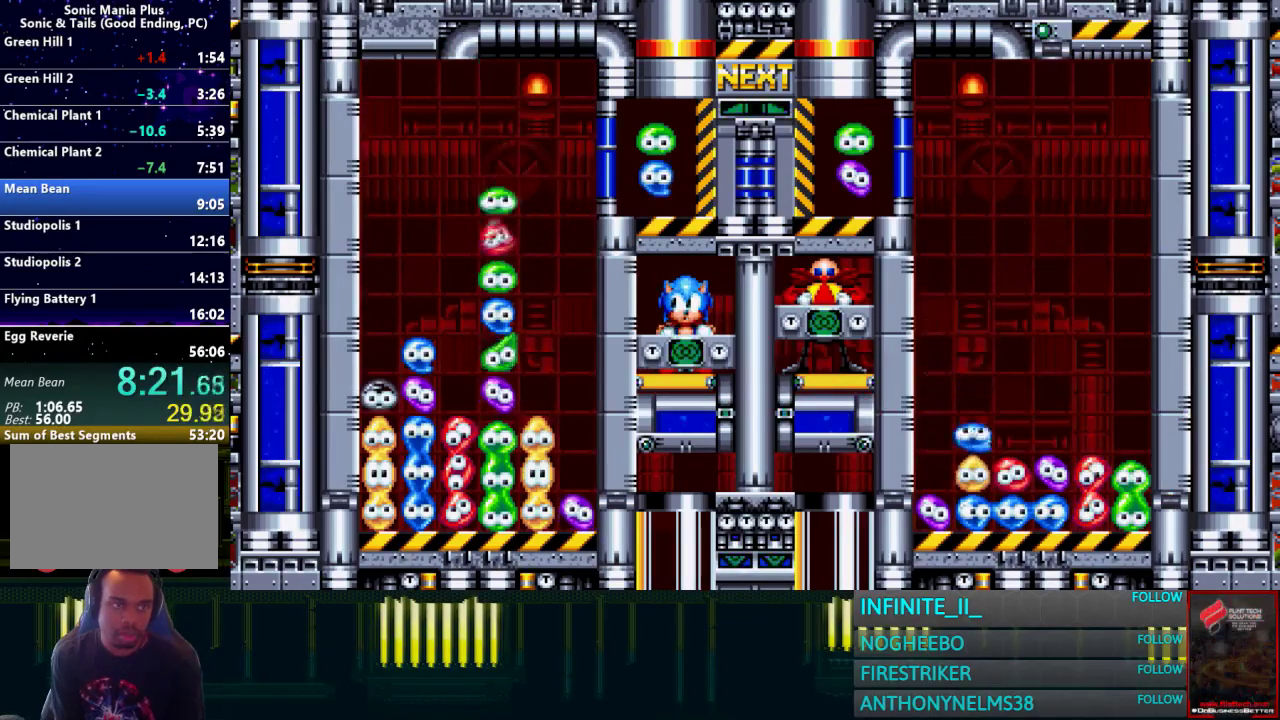
{"buttons": [], "left_stick": "left", "right_stick": "center", "events": [[33, "left_stick", "center"], [333, "left_stick", "left"]]}
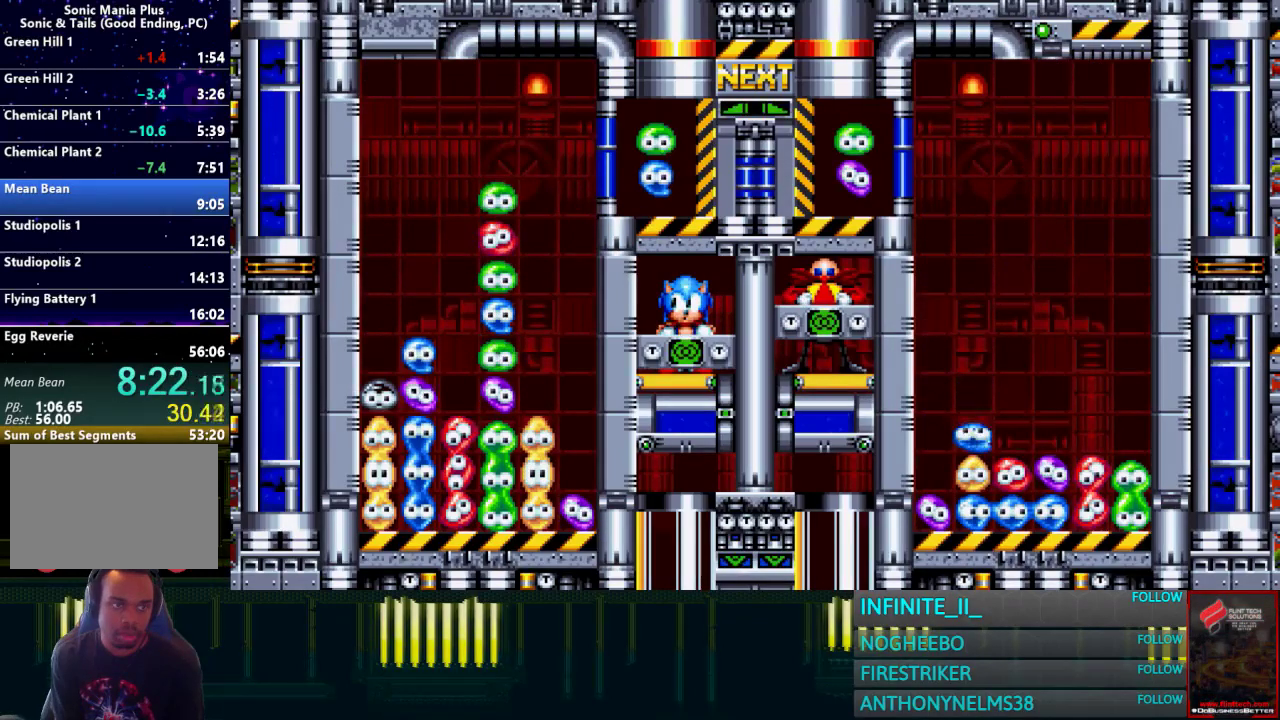
{"buttons": [], "left_stick": "left", "right_stick": "center", "events": []}
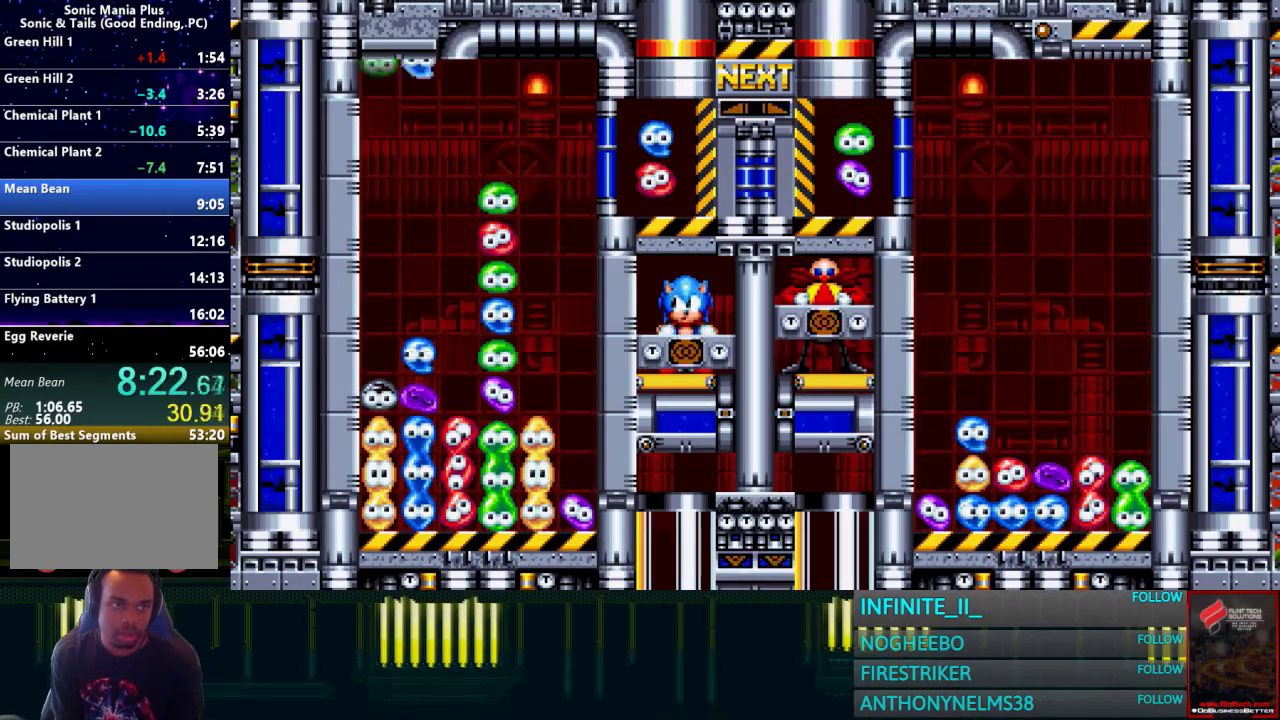
{"buttons": [], "left_stick": "center", "right_stick": "center", "events": [[301, "left_stick", "center"]]}
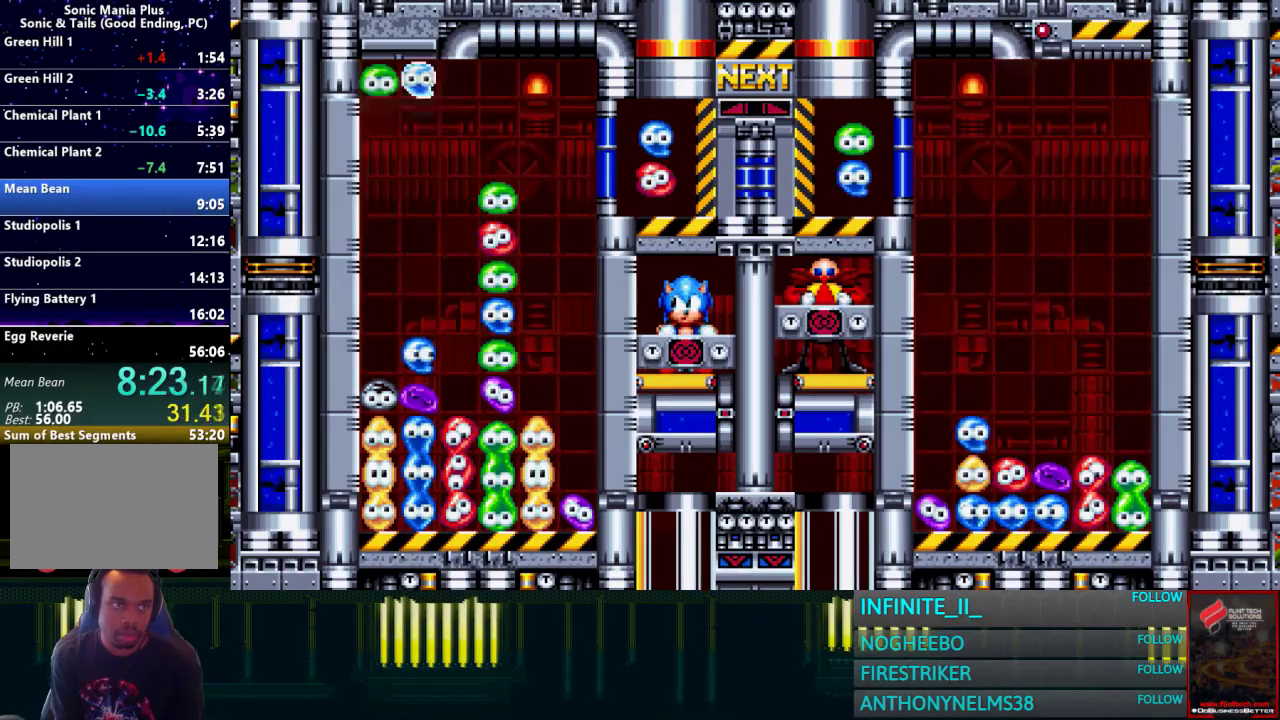
{"buttons": [], "left_stick": "down", "right_stick": "center", "events": [[100, "left_stick", "down"]]}
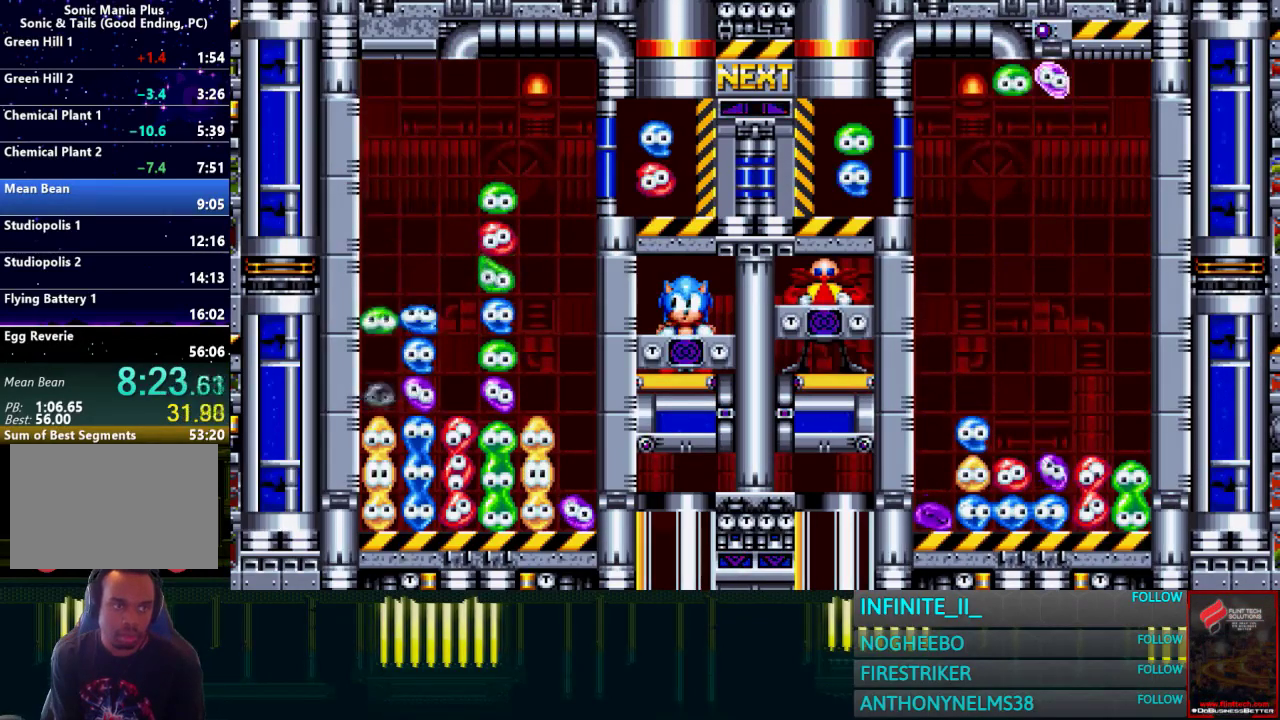
{"buttons": [], "left_stick": "center", "right_stick": "center", "events": [[334, "left_stick", "center"]]}
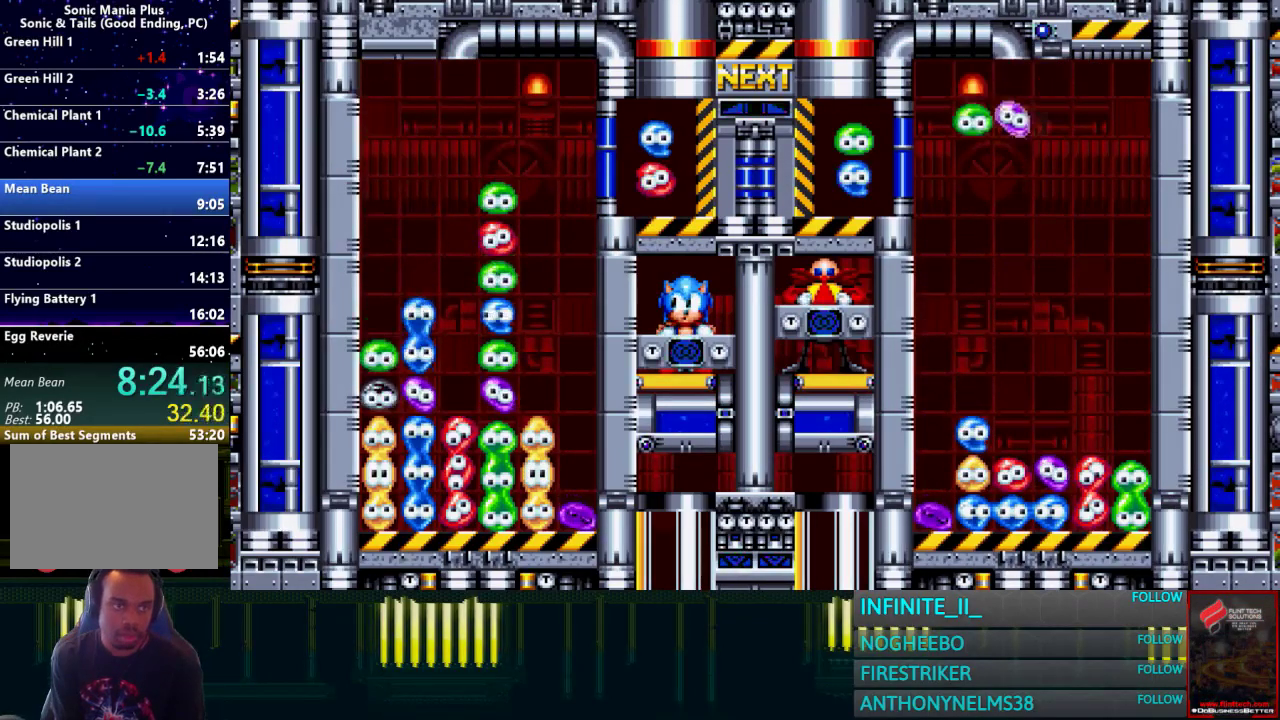
{"buttons": [], "left_stick": "left", "right_stick": "center", "events": [[433, "left_stick", "left"]]}
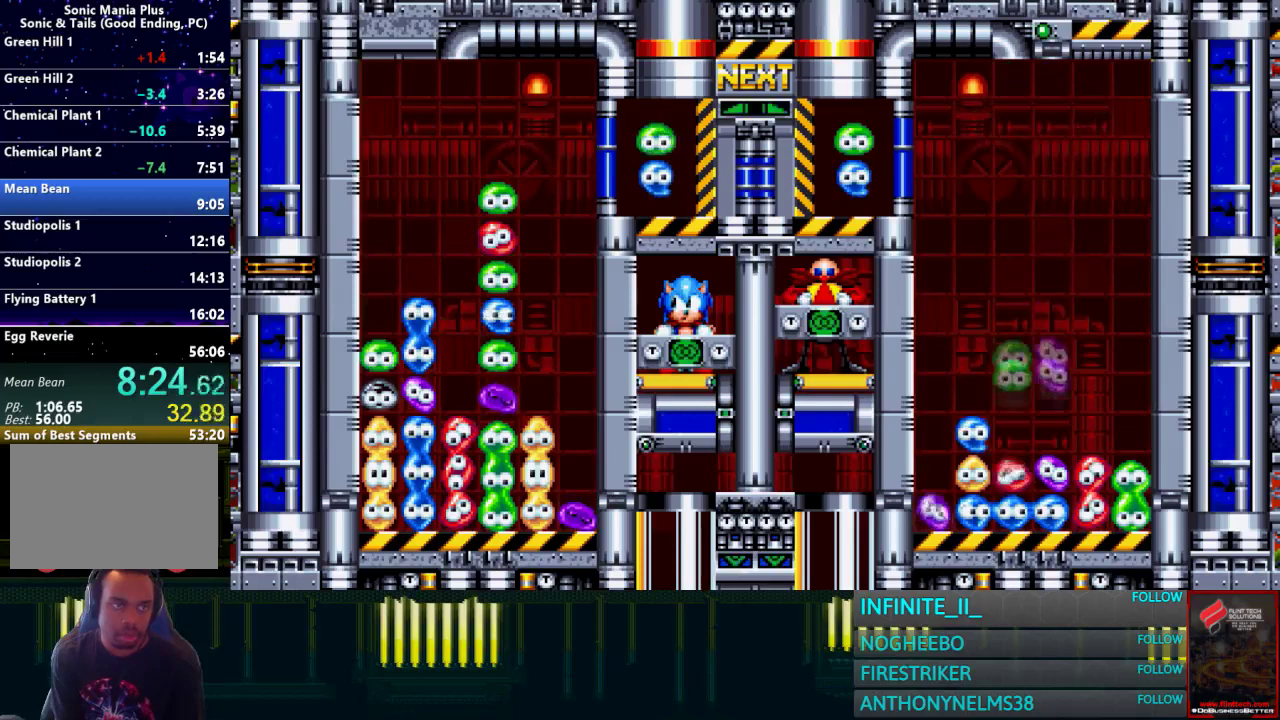
{"buttons": [], "left_stick": "left", "right_stick": "center", "events": []}
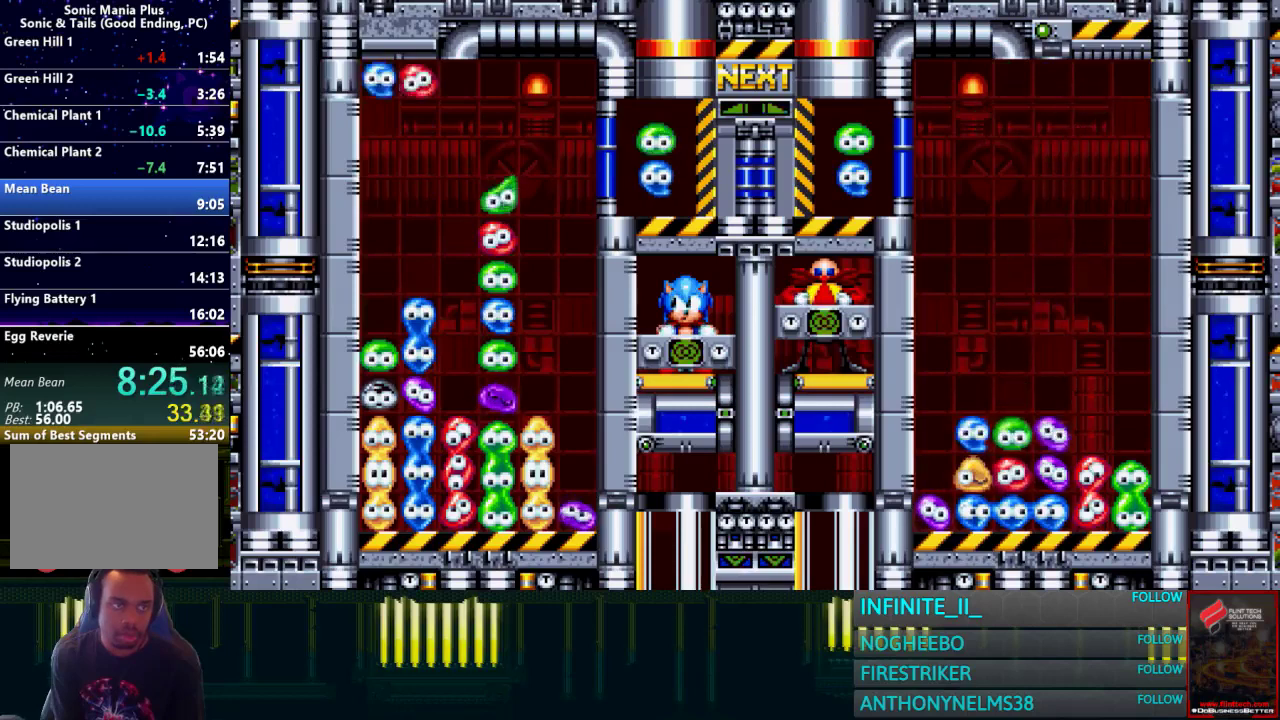
{"buttons": [], "left_stick": "down", "right_stick": "center", "events": [[100, "left_stick", "center"], [166, "left_stick", "left"], [500, "left_stick", "down"]]}
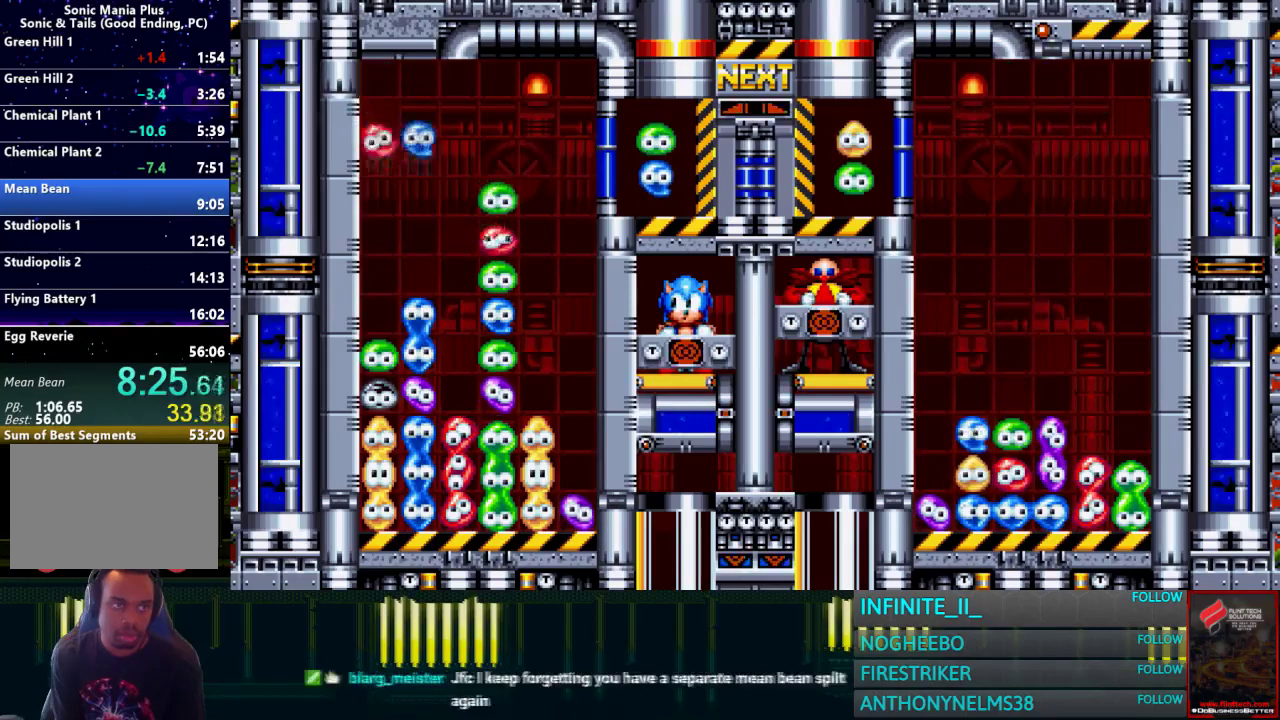
{"buttons": [], "left_stick": "center", "right_stick": "center", "events": [[367, "left_stick", "center"]]}
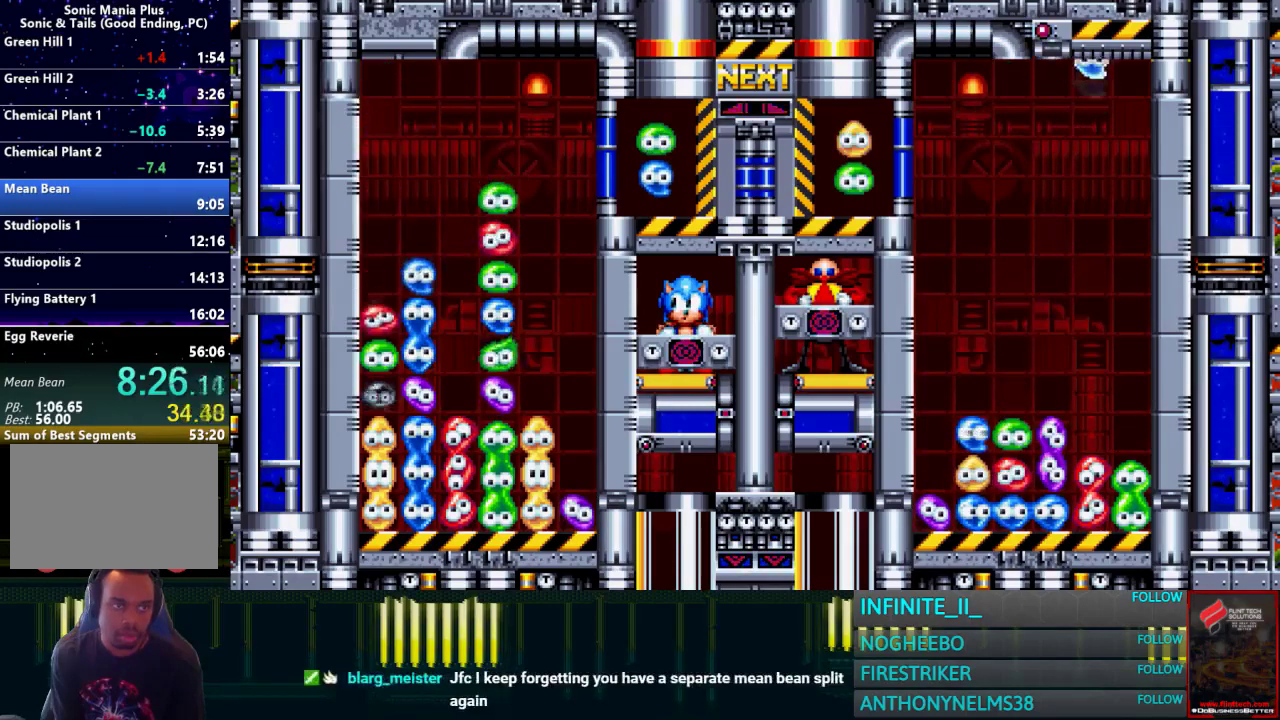
{"buttons": [], "left_stick": "center", "right_stick": "center", "events": []}